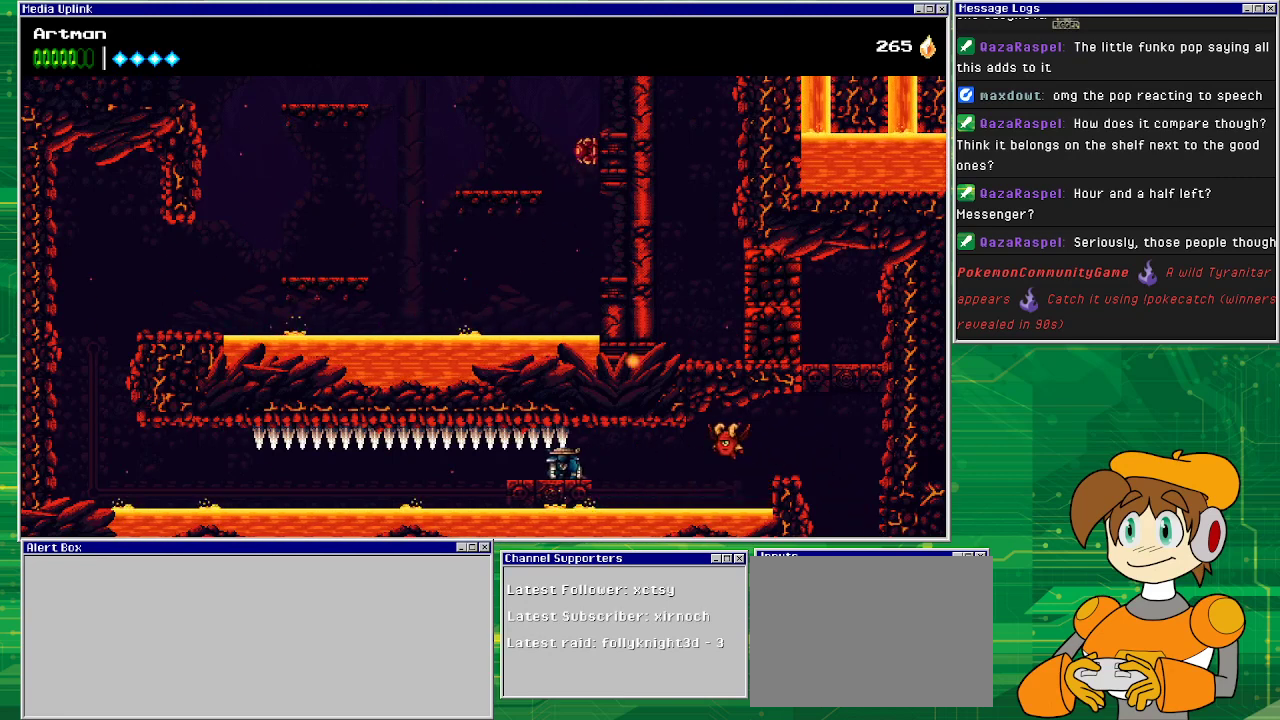
Gameplay with a controller (PlayStation layout); each line is a JSON object with the inputs held at the frame after it. "events" lists button and stick changes between this image and that frame as [ms after this image, input, new state], when the widget could be followed in between. Not read: L1 L2 L3 R2 R3 left_stick right_stick.
{"buttons": ["DPAD_DOWN"], "events": []}
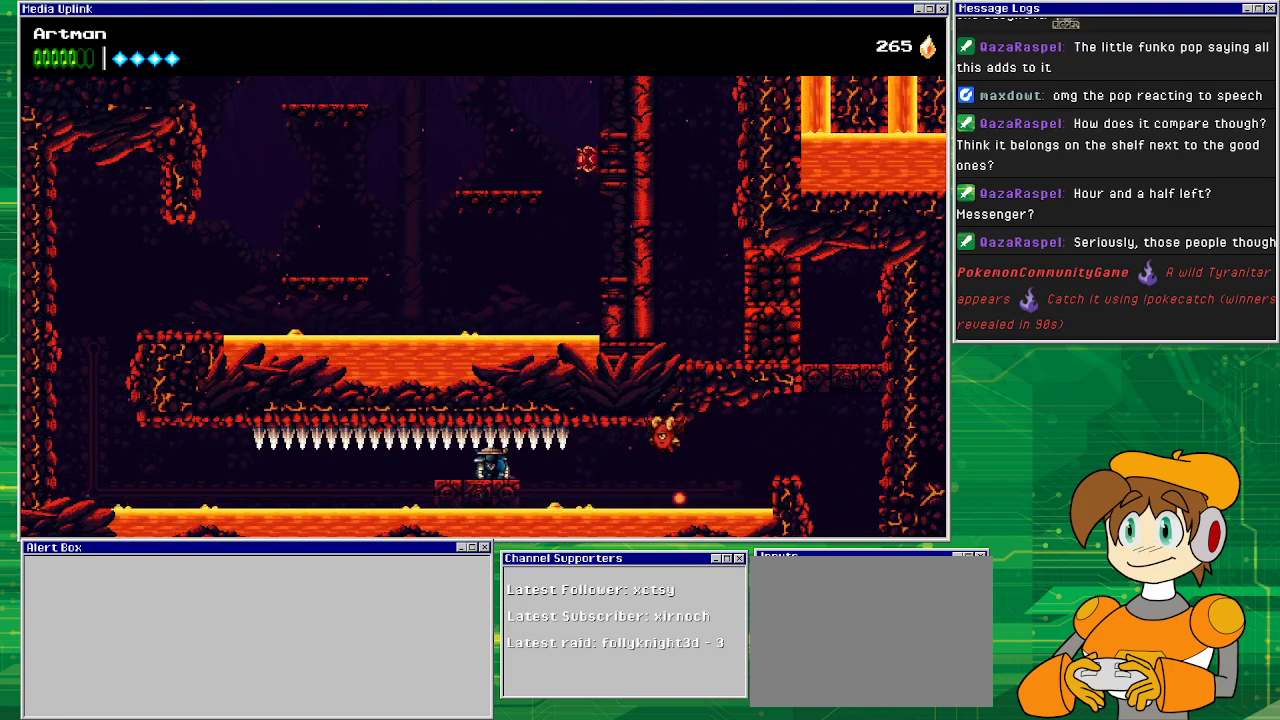
{"buttons": ["DPAD_DOWN"], "events": []}
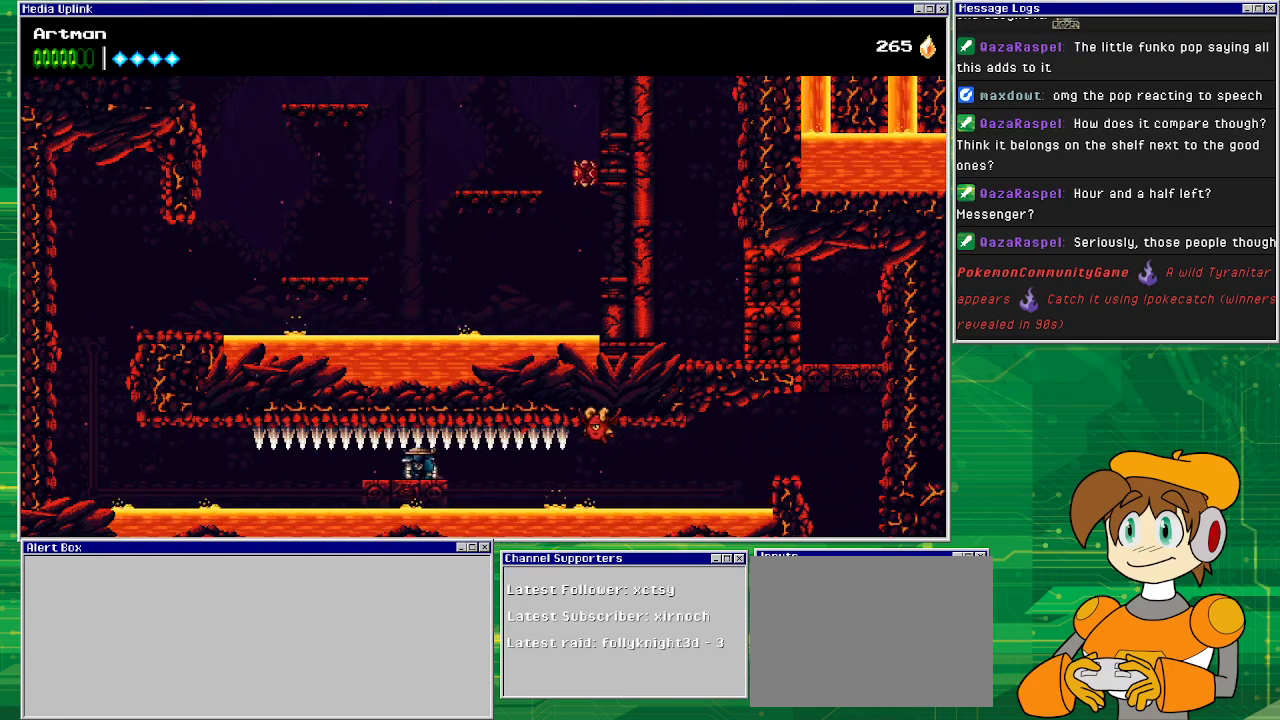
{"buttons": ["DPAD_DOWN"], "events": []}
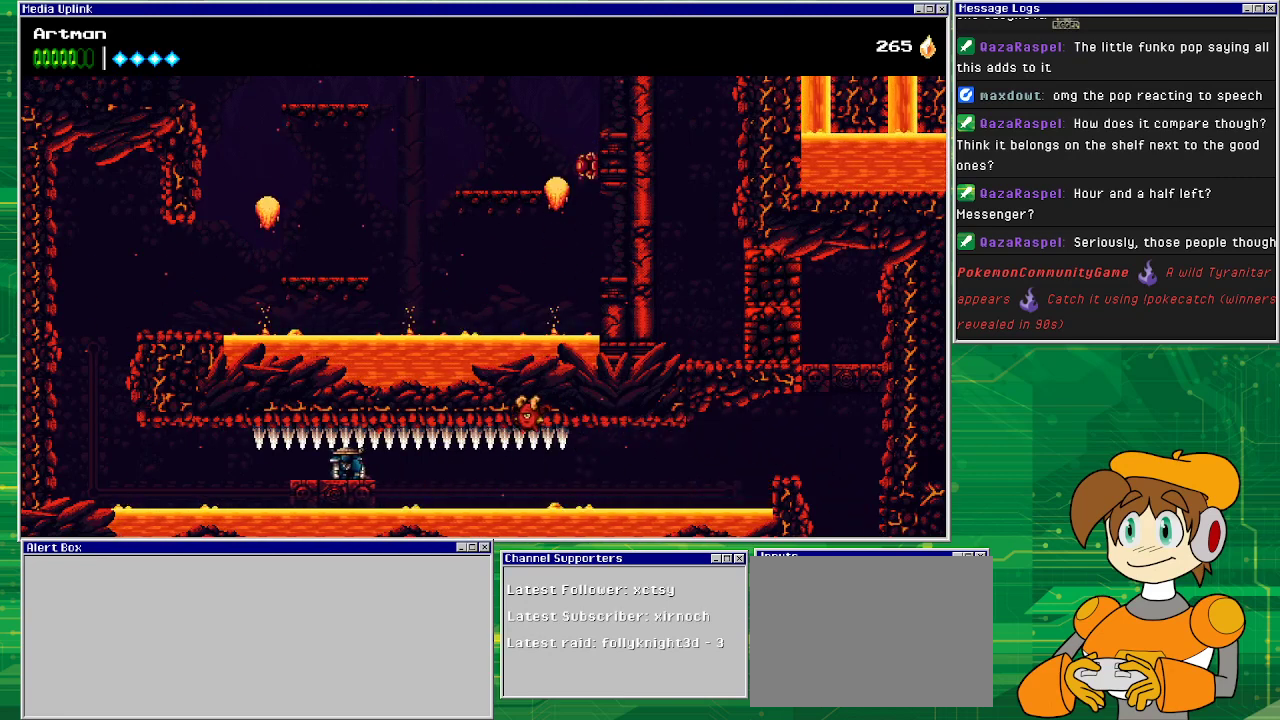
{"buttons": ["DPAD_DOWN"], "events": []}
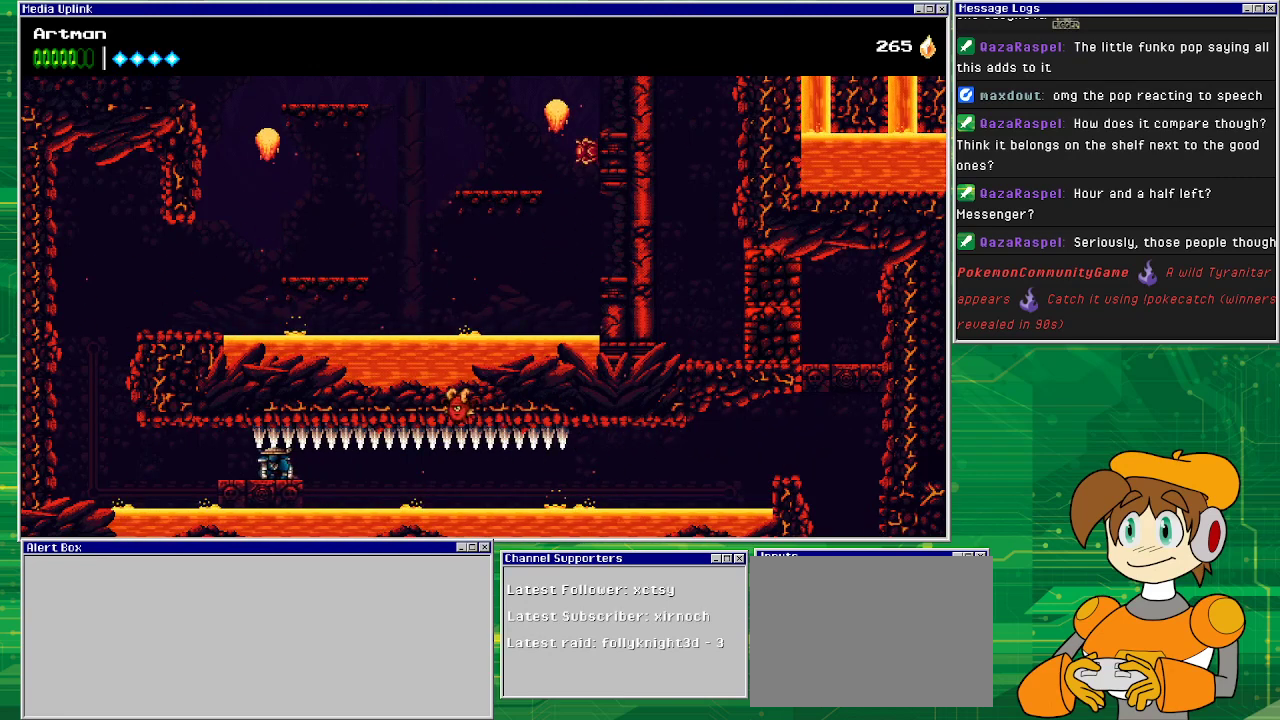
{"buttons": ["DPAD_DOWN"], "events": []}
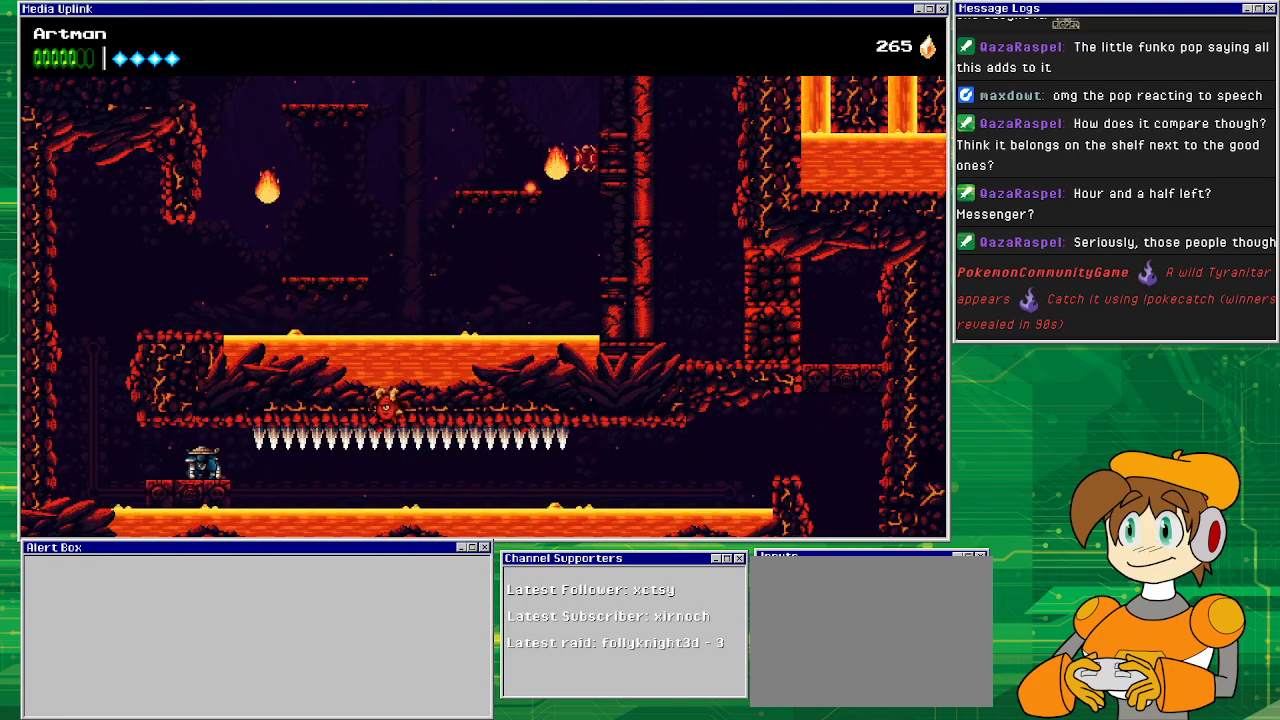
{"buttons": ["DPAD_LEFT"], "events": [[400, "DPAD_DOWN", "up"], [500, "DPAD_LEFT", "down"]]}
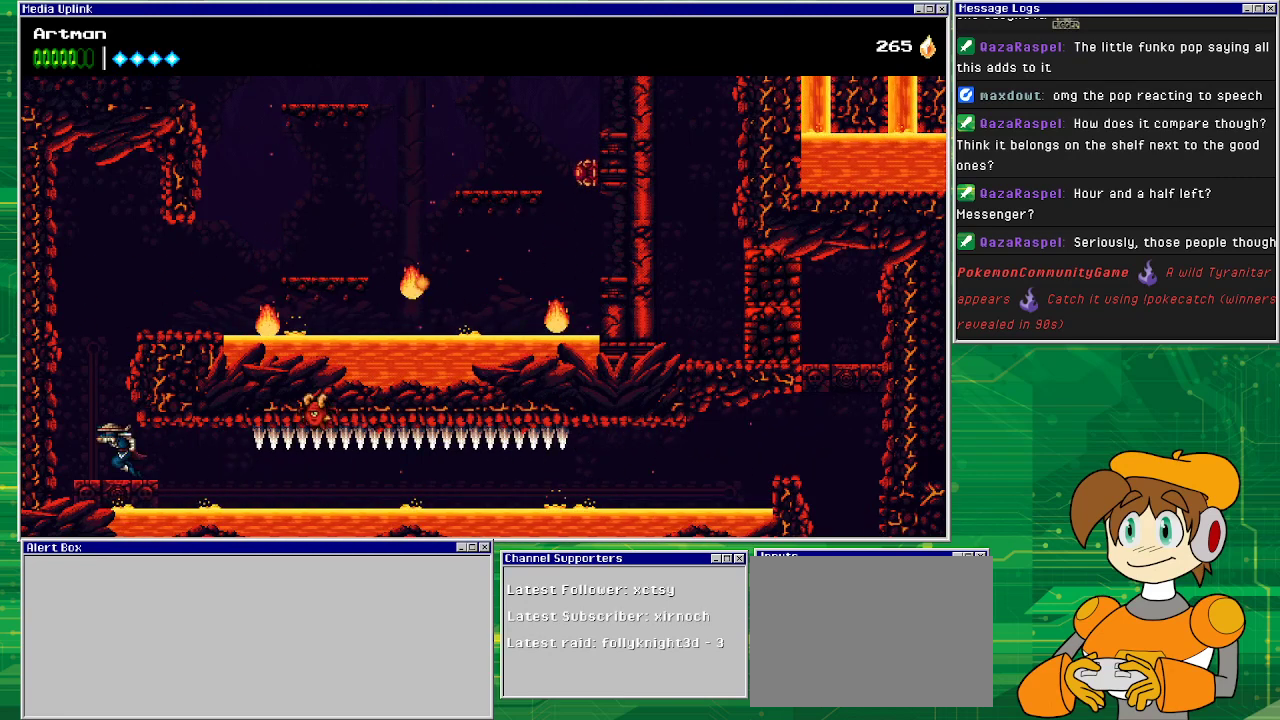
{"buttons": [], "events": [[167, "DPAD_LEFT", "up"], [367, "DPAD_RIGHT", "down"], [433, "DPAD_RIGHT", "up"]]}
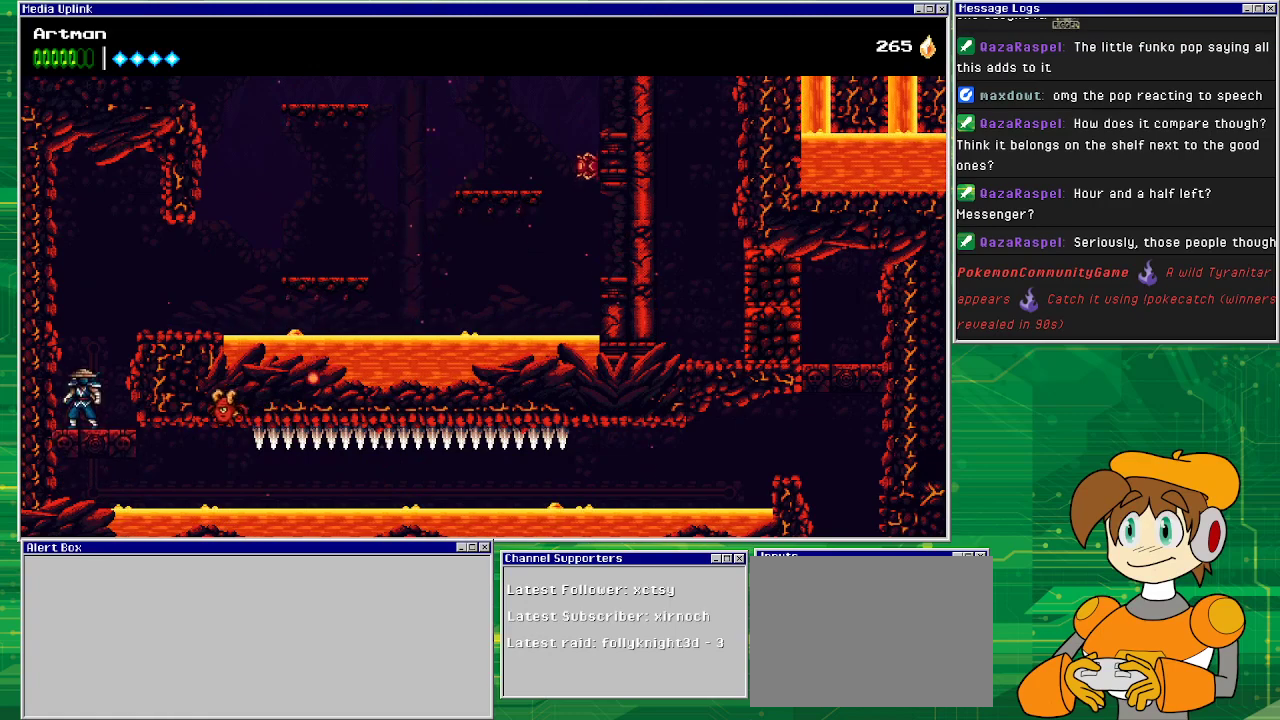
{"buttons": ["DPAD_RIGHT"], "events": [[200, "DPAD_RIGHT", "down"], [267, "CROSS", "down"], [400, "CROSS", "up"]]}
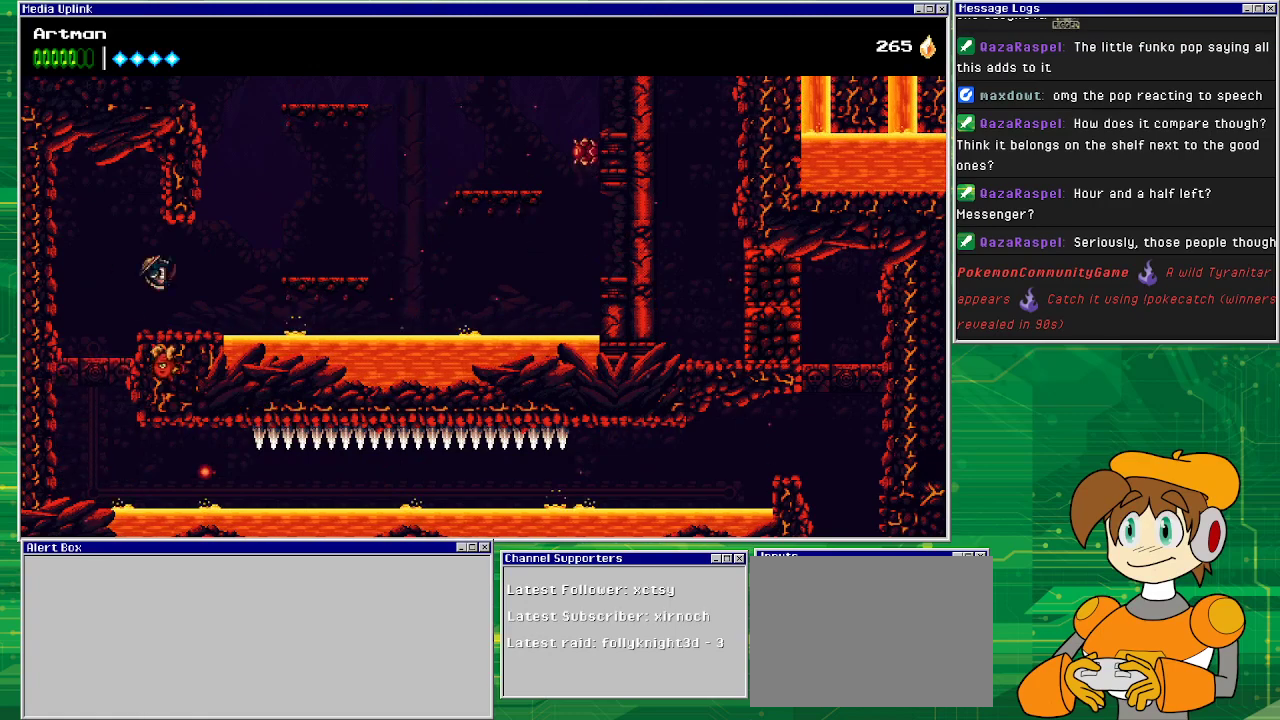
{"buttons": [], "events": [[233, "DPAD_RIGHT", "up"]]}
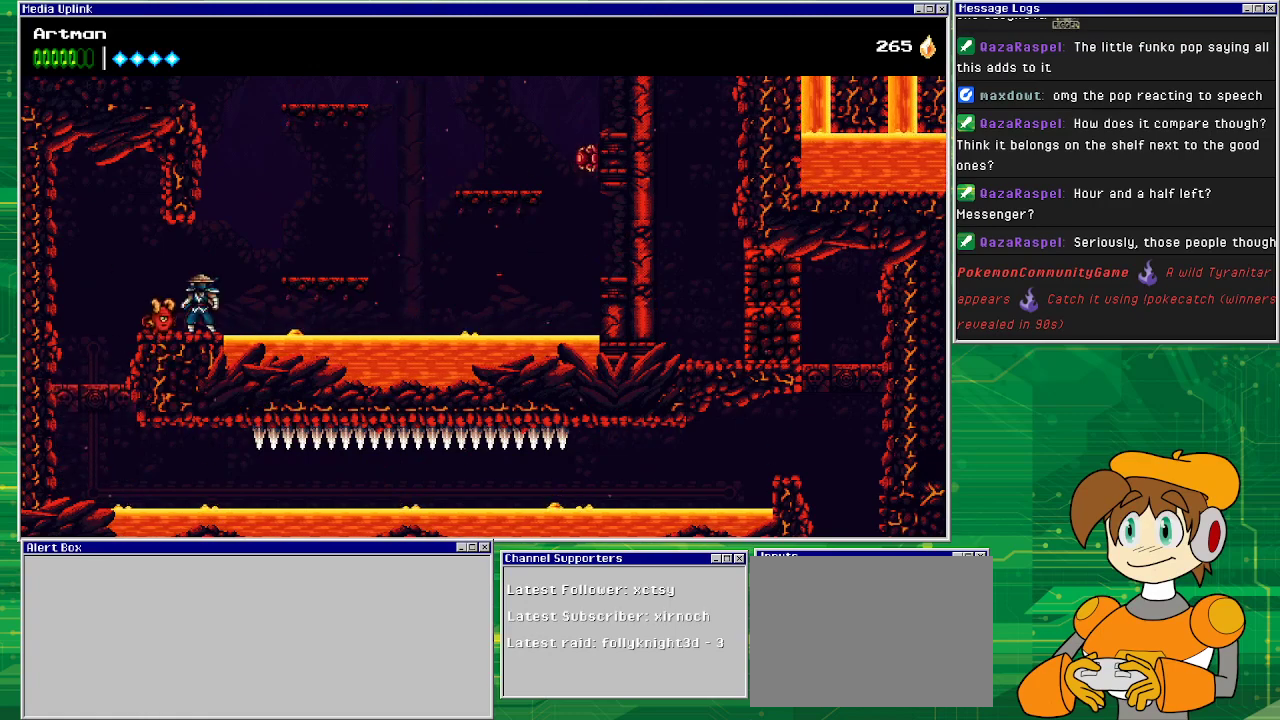
{"buttons": ["CROSS"], "events": [[267, "DPAD_RIGHT", "down"], [333, "CROSS", "down"], [400, "DPAD_RIGHT", "up"]]}
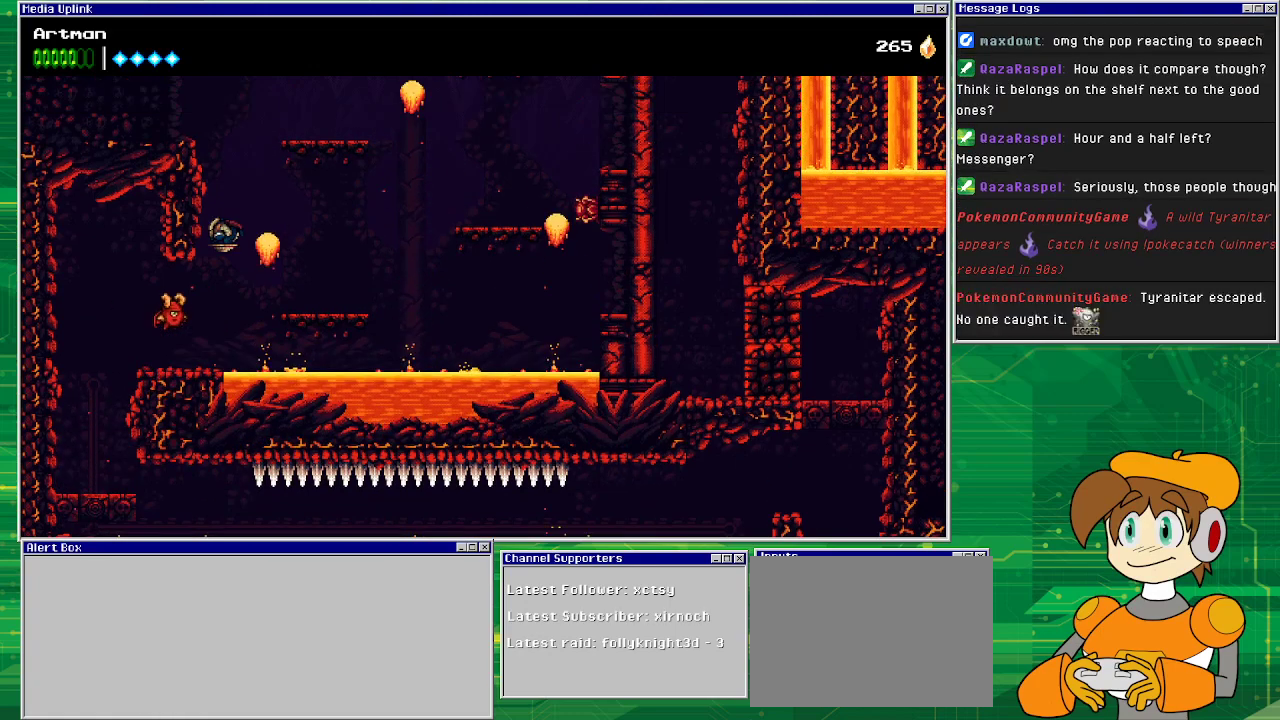
{"buttons": ["CROSS", "DPAD_LEFT"], "events": [[33, "DPAD_LEFT", "down"], [233, "CROSS", "up"], [367, "CROSS", "down"]]}
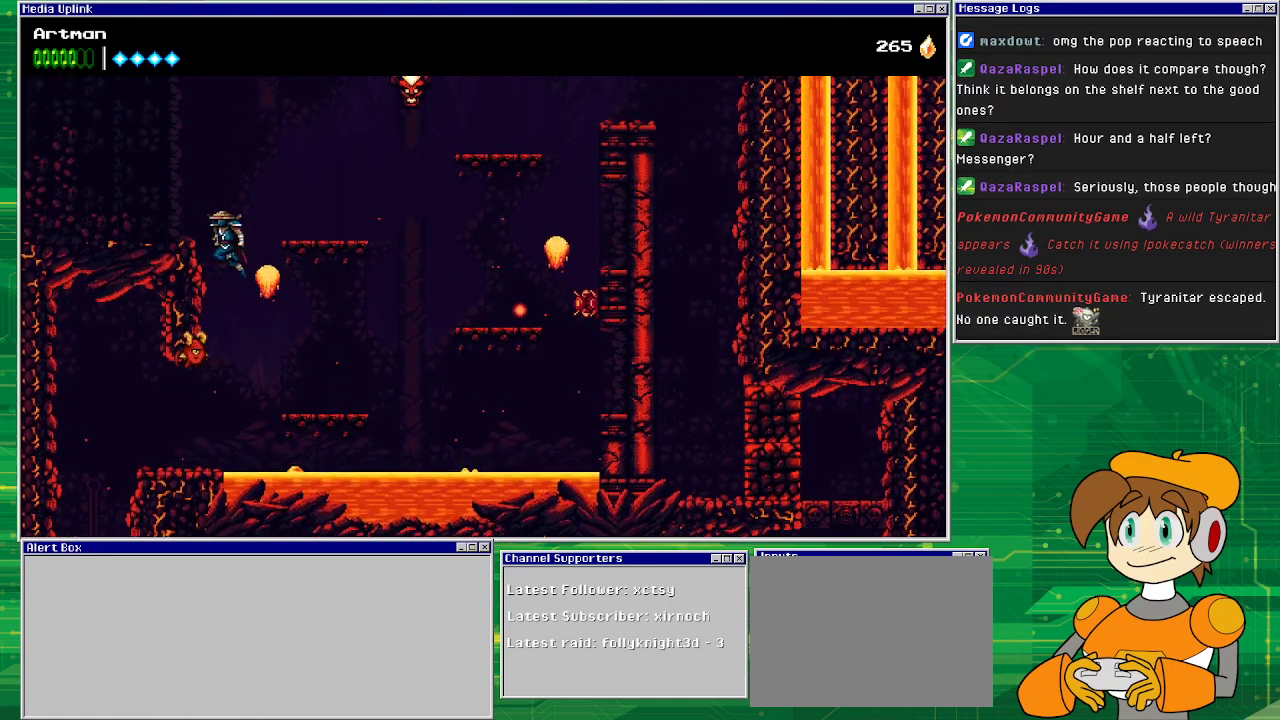
{"buttons": ["DPAD_LEFT"], "events": [[33, "CROSS", "up"]]}
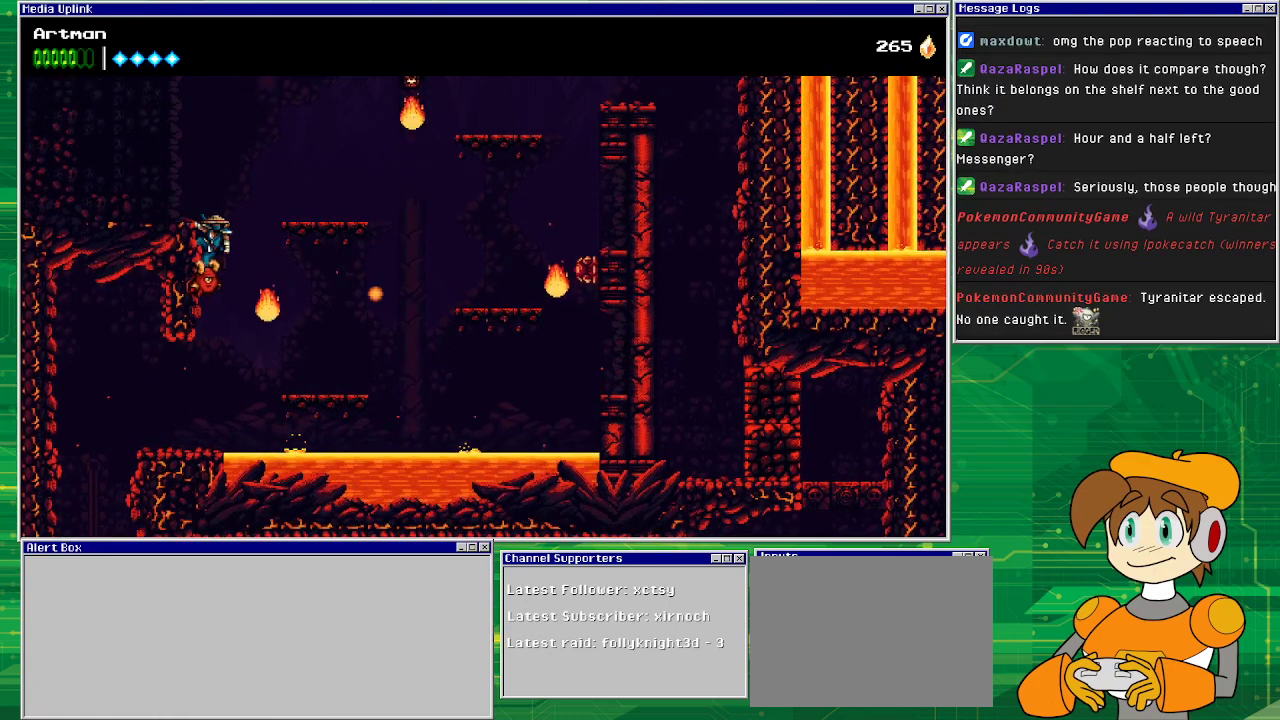
{"buttons": ["DPAD_RIGHT"], "events": [[100, "CROSS", "down"], [167, "DPAD_LEFT", "up"], [233, "DPAD_RIGHT", "down"], [500, "CROSS", "up"]]}
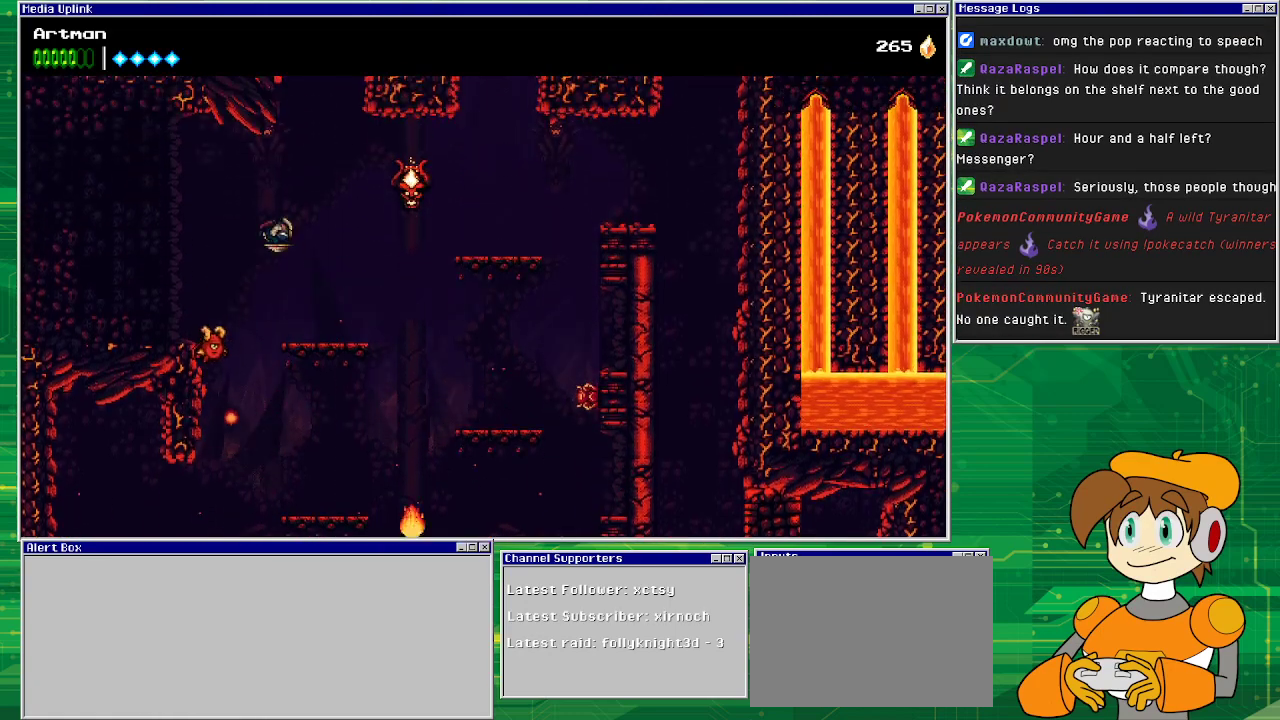
{"buttons": ["CROSS"], "events": [[400, "DPAD_RIGHT", "up"], [467, "CROSS", "down"]]}
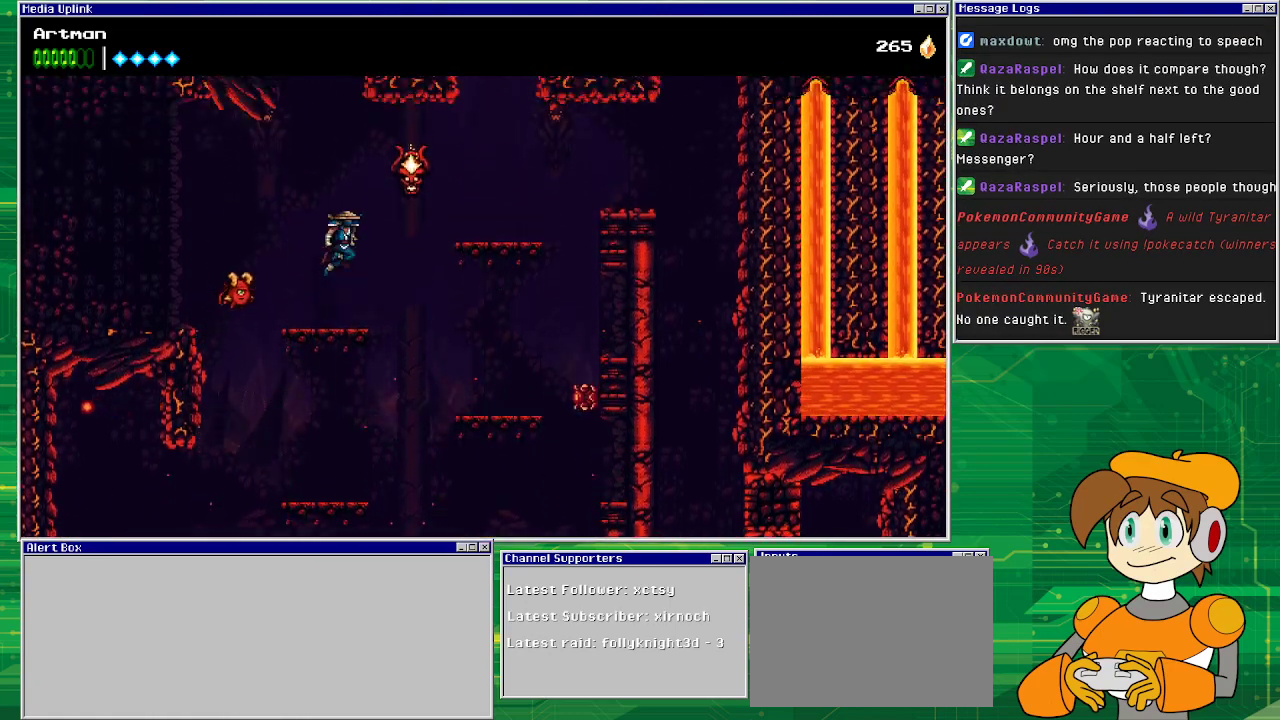
{"buttons": ["CROSS", "DPAD_RIGHT"], "events": [[167, "DPAD_RIGHT", "down"], [233, "SQUARE", "down"], [400, "CROSS", "up"], [400, "SQUARE", "up"], [500, "CROSS", "down"]]}
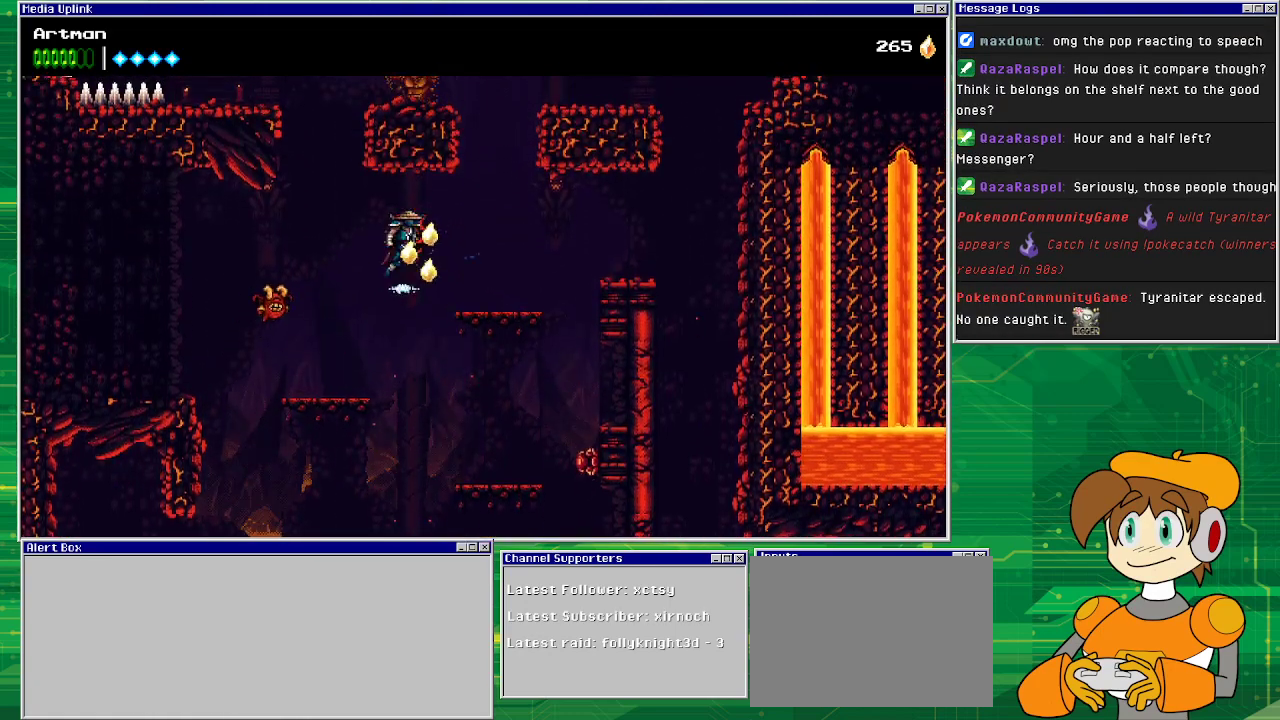
{"buttons": ["DPAD_RIGHT"], "events": [[200, "CROSS", "up"]]}
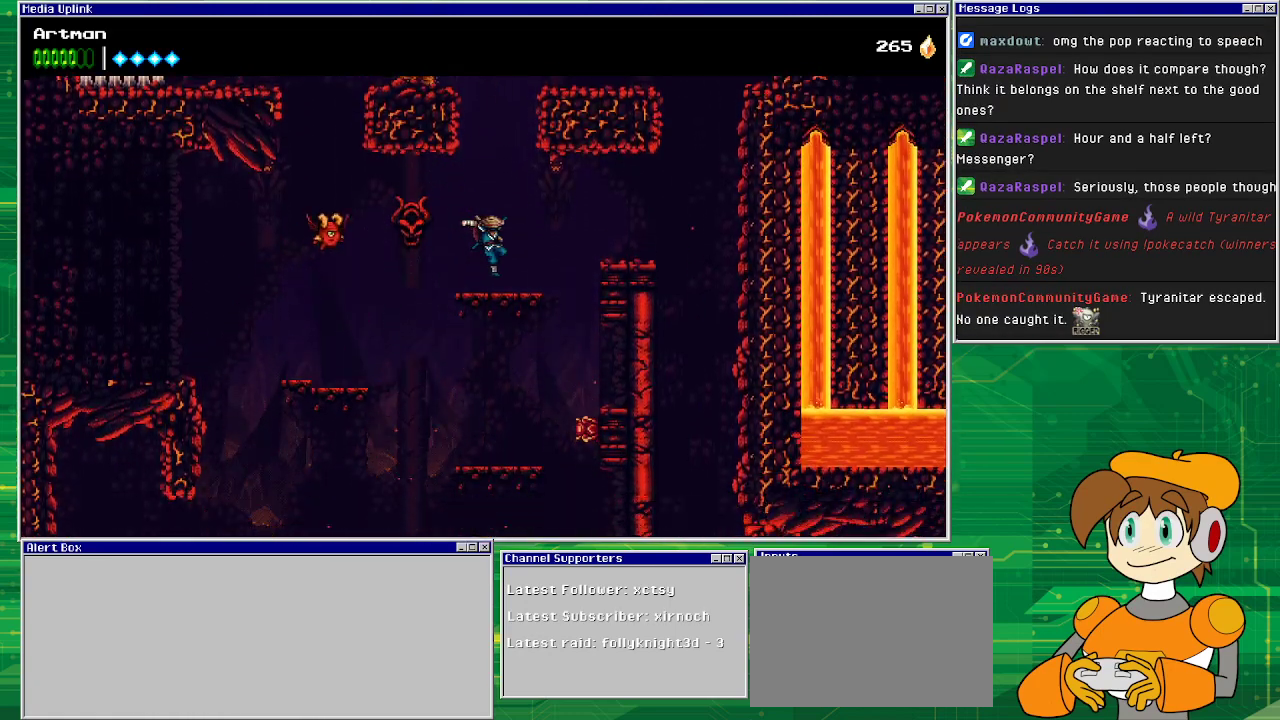
{"buttons": ["CROSS", "DPAD_RIGHT"], "events": [[33, "DPAD_RIGHT", "up"], [200, "DPAD_LEFT", "down"], [233, "CROSS", "down"], [300, "DPAD_LEFT", "up"], [300, "SQUARE", "down"], [433, "DPAD_RIGHT", "down"], [500, "SQUARE", "up"]]}
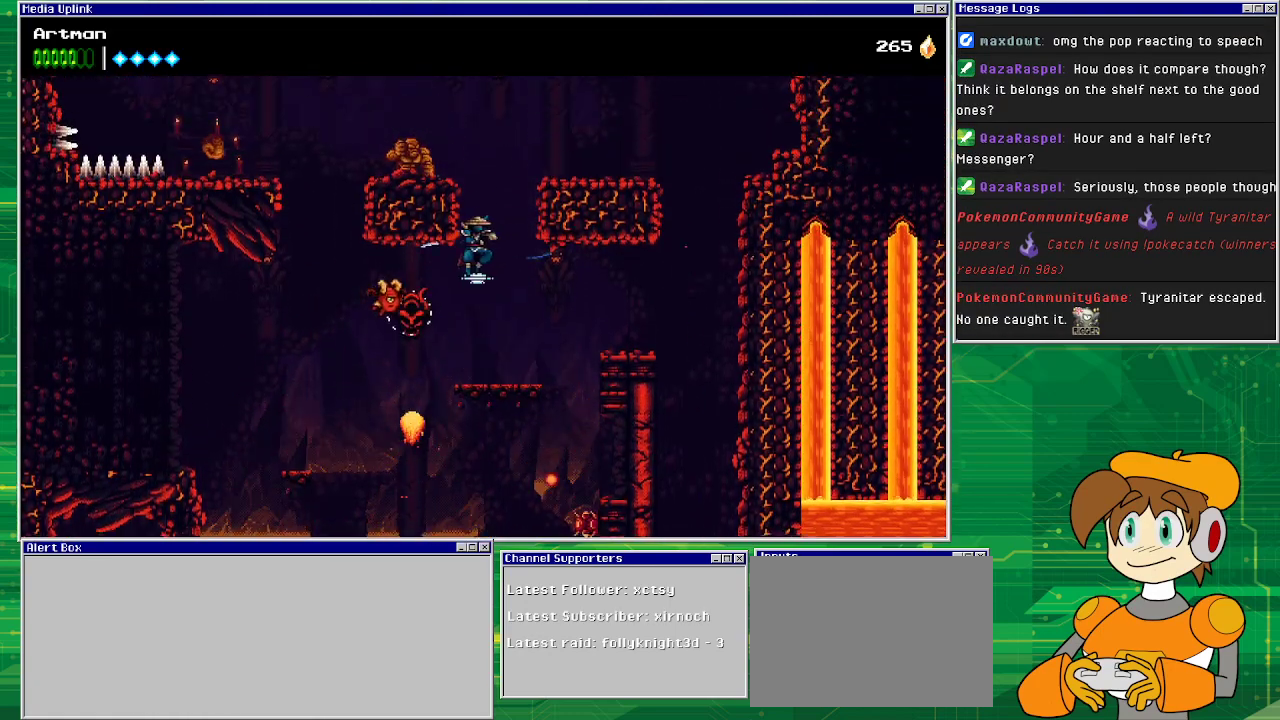
{"buttons": ["CROSS", "DPAD_LEFT"], "events": [[67, "CROSS", "up"], [133, "DPAD_RIGHT", "up"], [267, "CROSS", "down"], [433, "DPAD_LEFT", "down"]]}
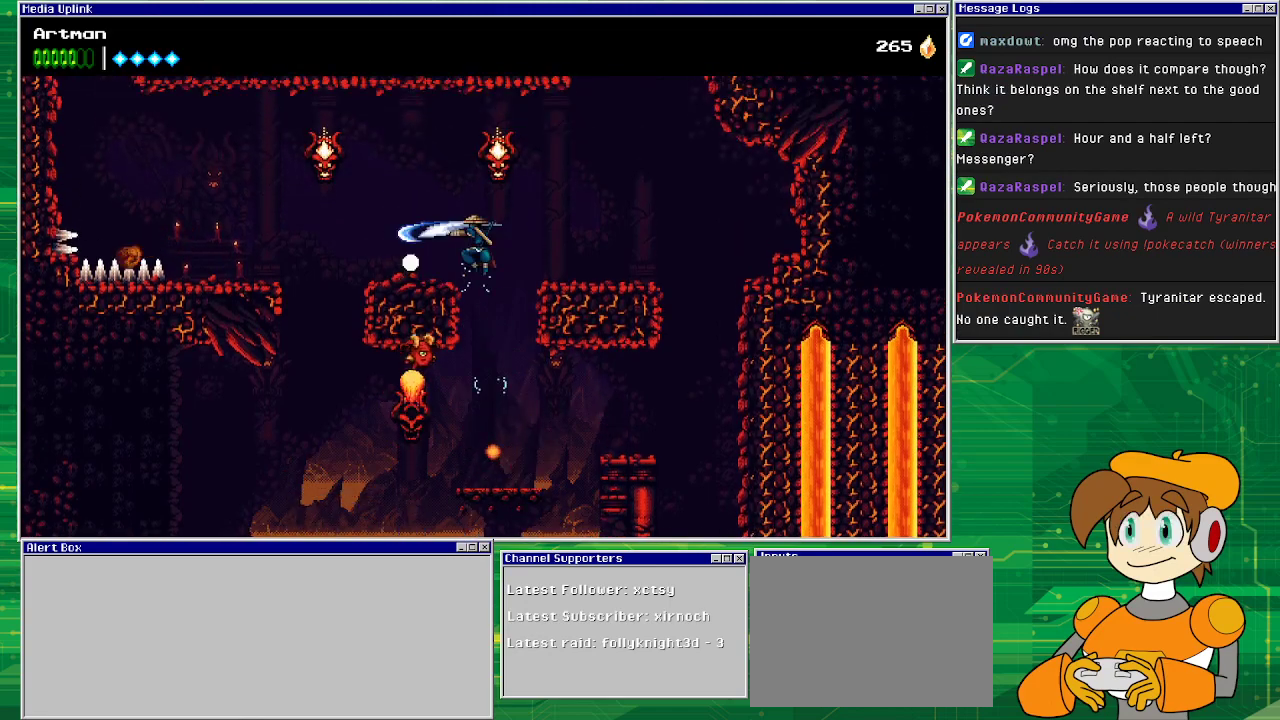
{"buttons": ["DPAD_LEFT"], "events": [[33, "SQUARE", "down"], [67, "DPAD_LEFT", "up"], [100, "CROSS", "up"], [200, "DPAD_LEFT", "down"], [200, "SQUARE", "up"], [300, "DPAD_LEFT", "up"], [433, "DPAD_LEFT", "down"]]}
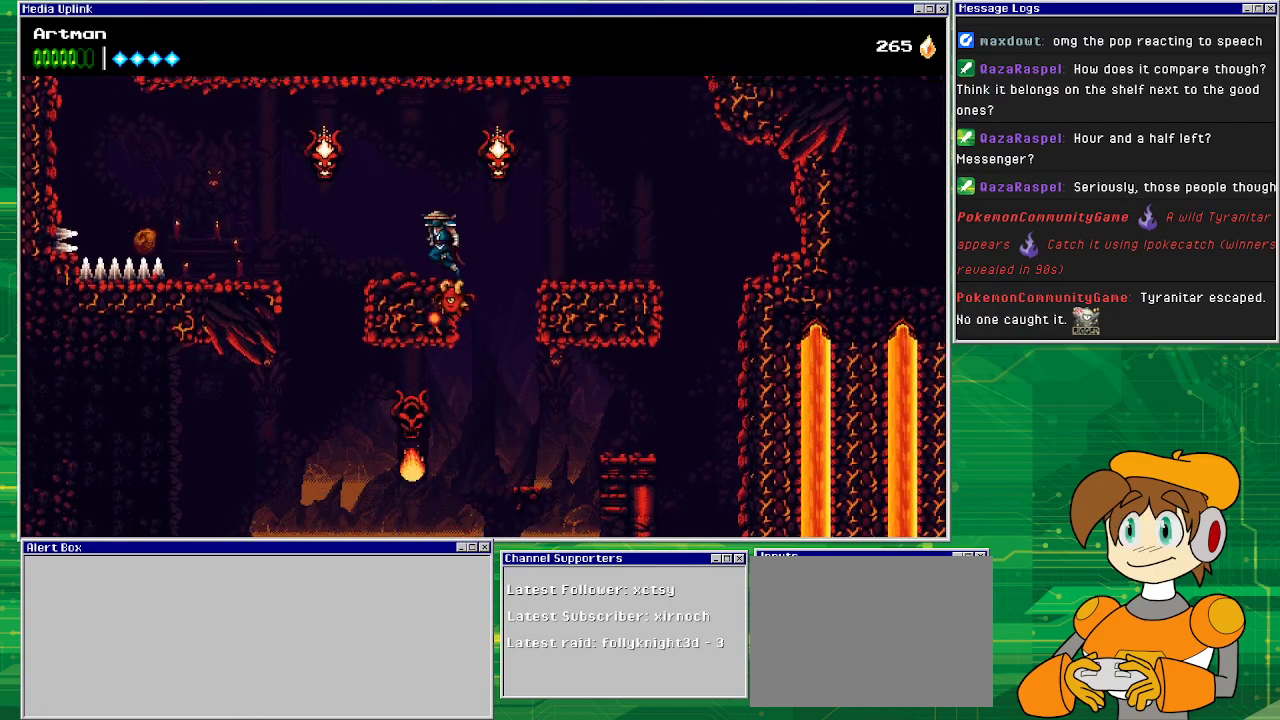
{"buttons": ["SQUARE", "DPAD_RIGHT"], "events": [[67, "CROSS", "down"], [200, "DPAD_LEFT", "up"], [367, "DPAD_RIGHT", "down"], [433, "SQUARE", "down"], [500, "CROSS", "up"]]}
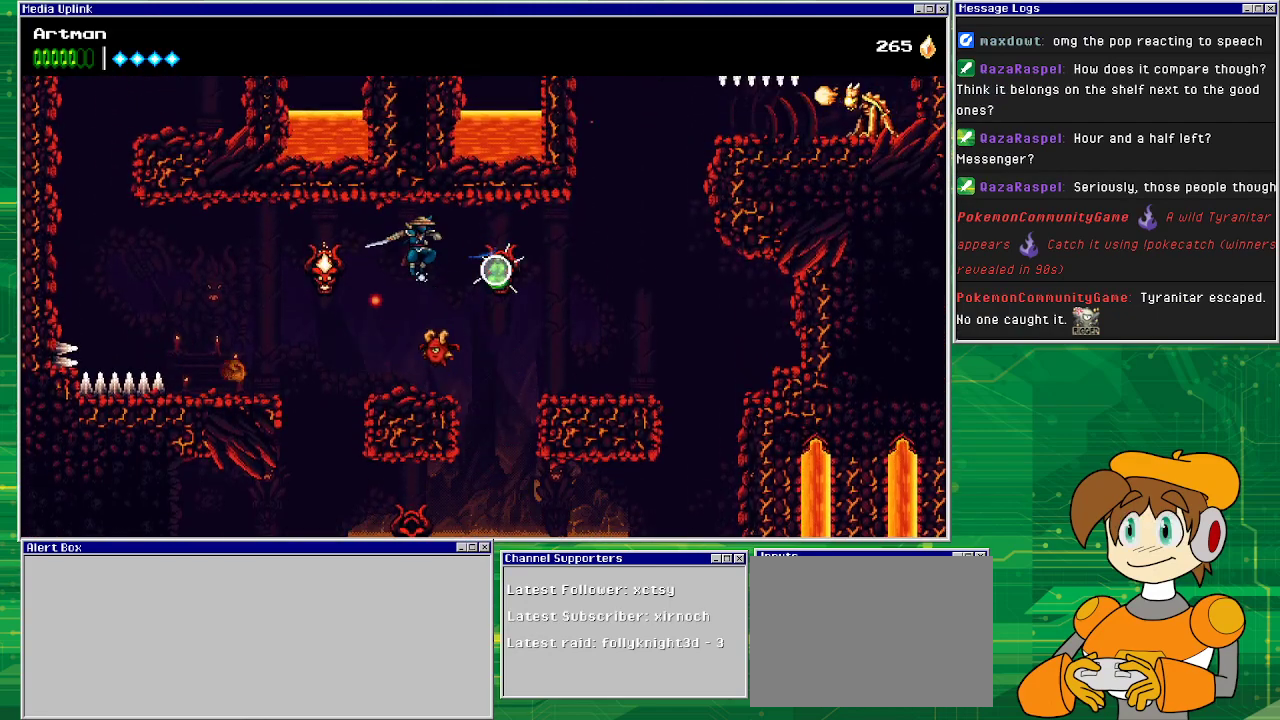
{"buttons": [], "events": [[33, "DPAD_RIGHT", "up"], [100, "SQUARE", "up"], [233, "DPAD_LEFT", "down"], [300, "DPAD_LEFT", "up"]]}
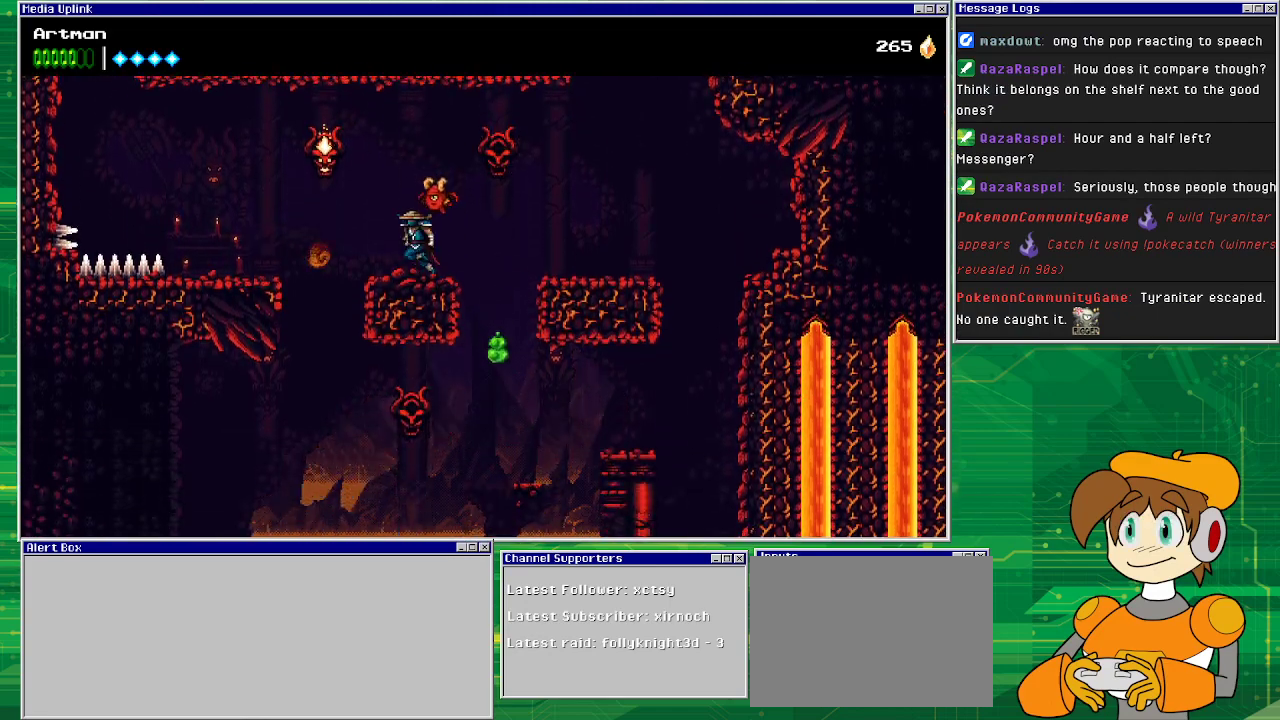
{"buttons": ["DPAD_RIGHT"], "events": [[33, "DPAD_LEFT", "down"], [67, "CROSS", "down"], [200, "SQUARE", "down"], [267, "DPAD_LEFT", "up"], [300, "CROSS", "up"], [367, "SQUARE", "up"], [467, "DPAD_RIGHT", "down"]]}
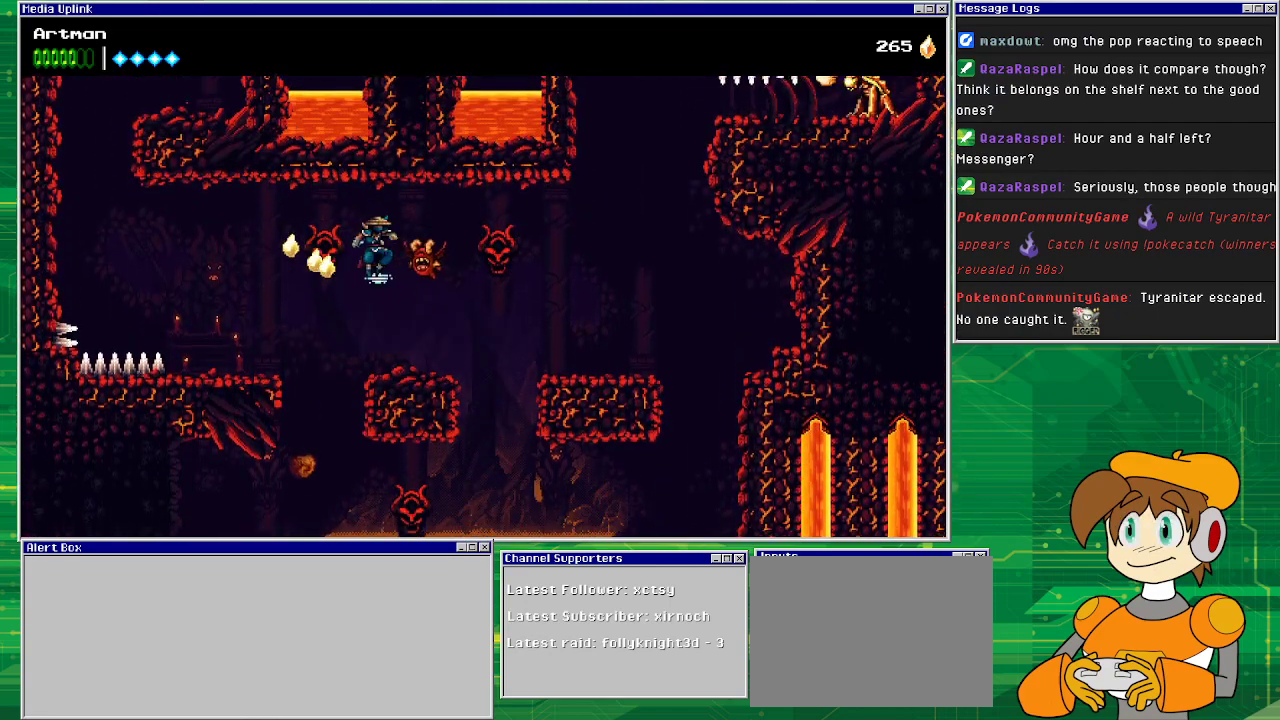
{"buttons": ["CROSS", "DPAD_LEFT"], "events": [[100, "DPAD_RIGHT", "up"], [400, "DPAD_LEFT", "down"], [433, "CROSS", "down"]]}
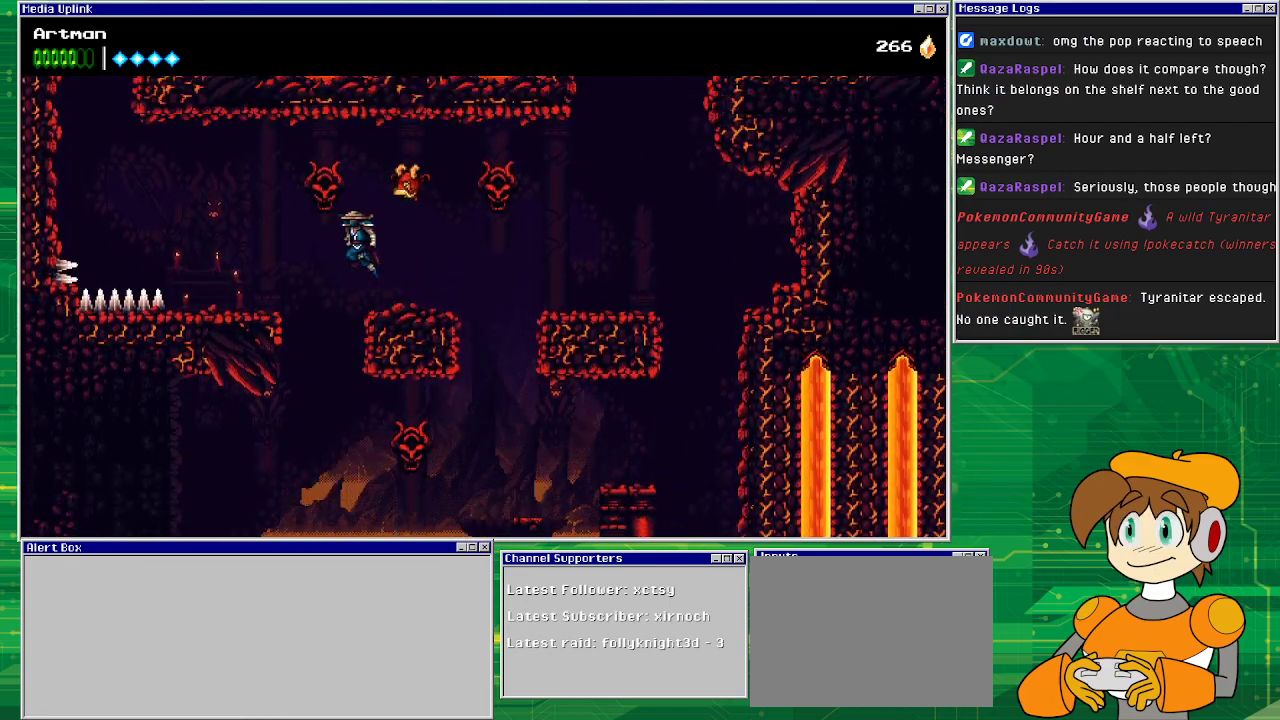
{"buttons": ["DPAD_LEFT"], "events": [[267, "CROSS", "up"]]}
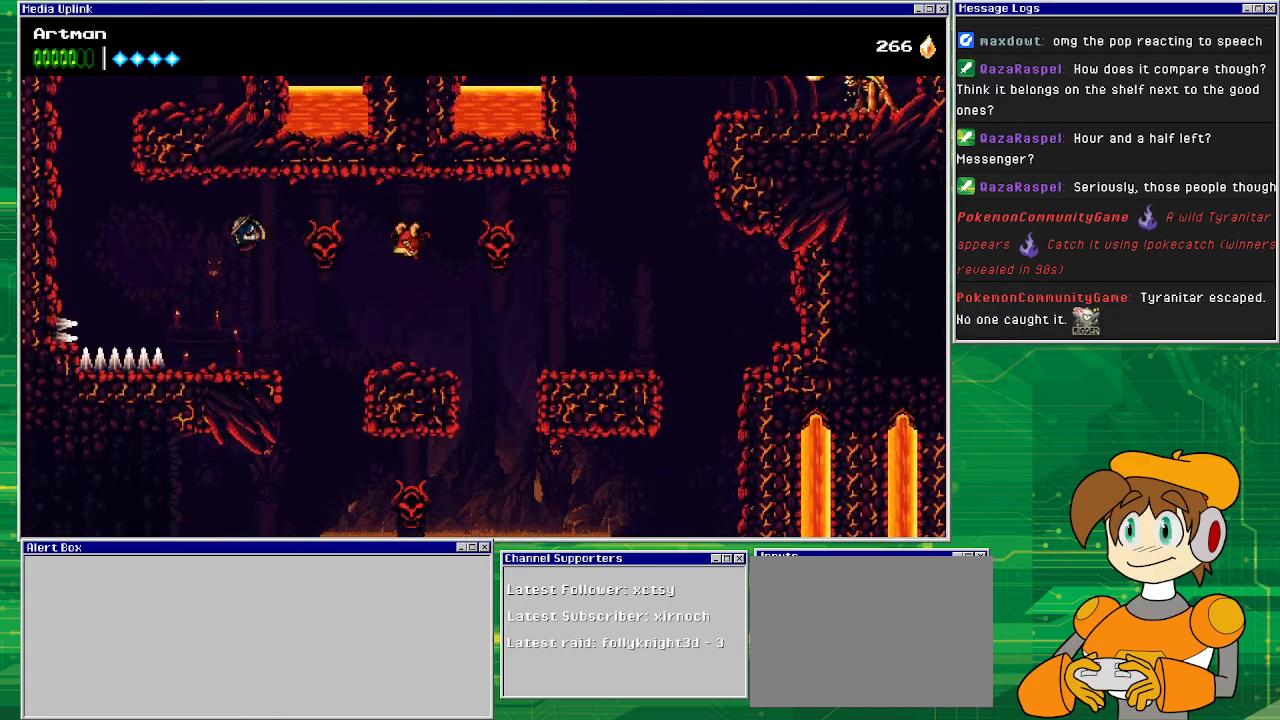
{"buttons": ["DPAD_LEFT"], "events": [[67, "DPAD_LEFT", "up"], [467, "DPAD_LEFT", "down"]]}
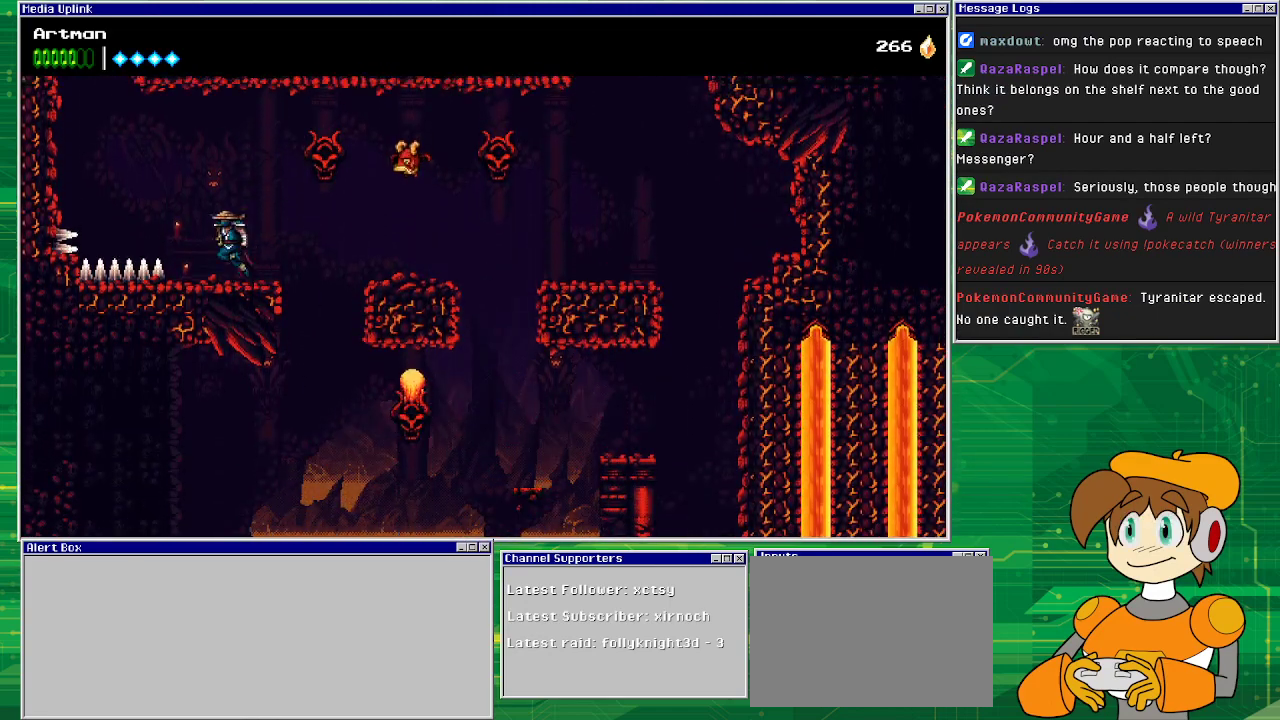
{"buttons": ["DPAD_LEFT"], "events": [[33, "CROSS", "down"], [467, "CROSS", "up"]]}
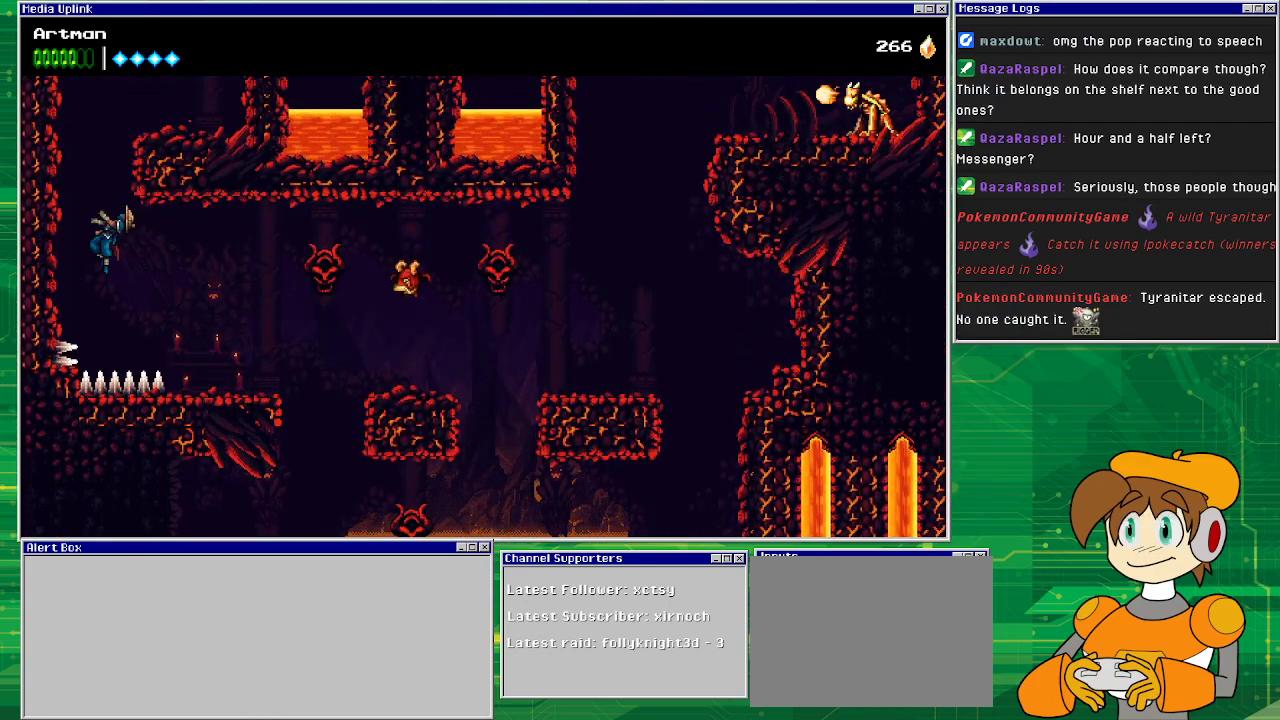
{"buttons": ["CROSS", "DPAD_LEFT"], "events": [[33, "CROSS", "down"], [400, "CROSS", "up"], [433, "CROSS", "down"]]}
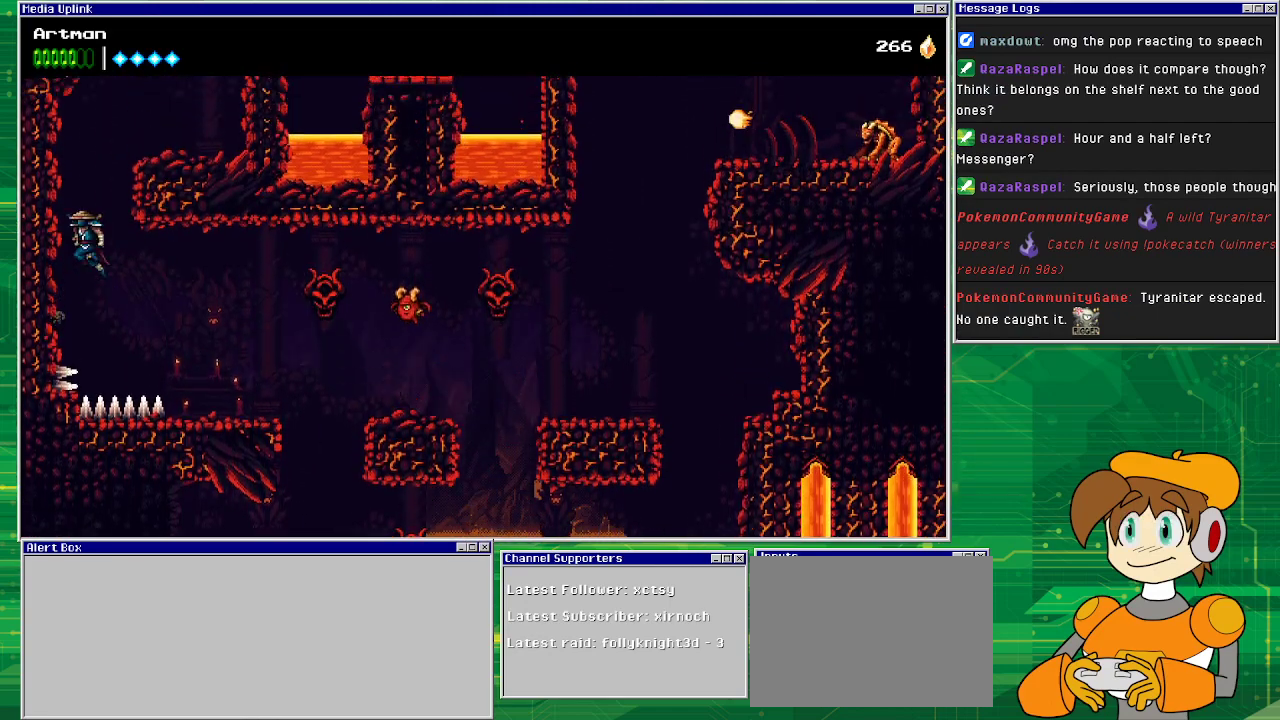
{"buttons": ["CROSS", "DPAD_UP", "DPAD_LEFT"], "events": [[300, "CROSS", "up"], [433, "CROSS", "down"], [500, "DPAD_UP", "down"]]}
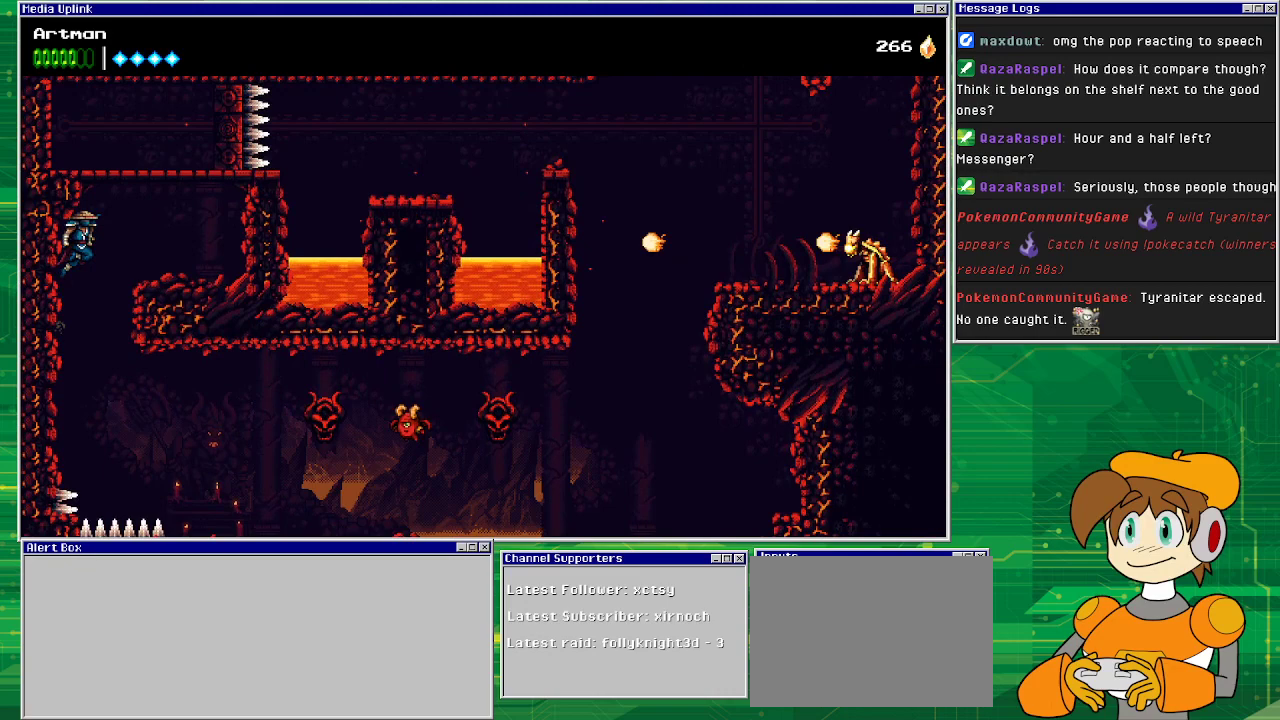
{"buttons": [], "events": [[33, "DPAD_LEFT", "up"], [33, "DPAD_RIGHT", "down"], [33, "DPAD_UP", "up"], [300, "CROSS", "up"], [400, "DPAD_RIGHT", "up"]]}